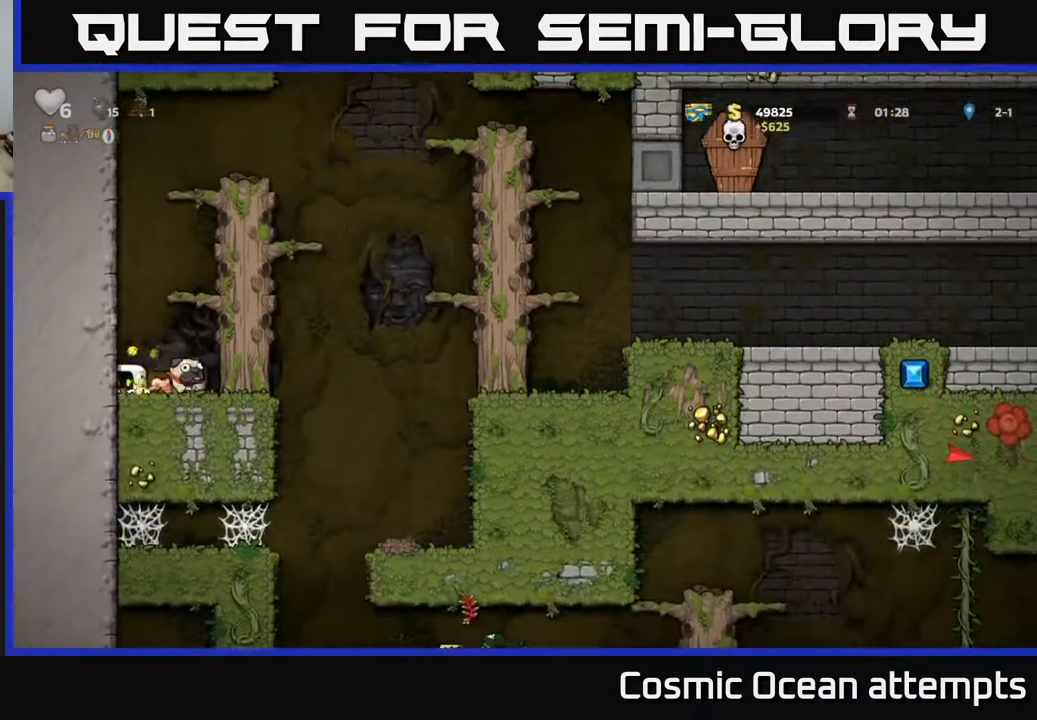
Gameplay with a controller (Xbox layout); each line is a JSON object with the inputs held at the frame after it. "events" lists button and stick changes between this image and that frame as [ms after this image, input, new state], when the widget could be followed in between. Not read: left_stick.
{"buttons": ["DPAD_RIGHT"], "right_stick": "center", "events": [[100, "X", "up"], [117, "DPAD_DOWN", "up"], [167, "A", "down"], [267, "DPAD_RIGHT", "down"], [433, "A", "up"]]}
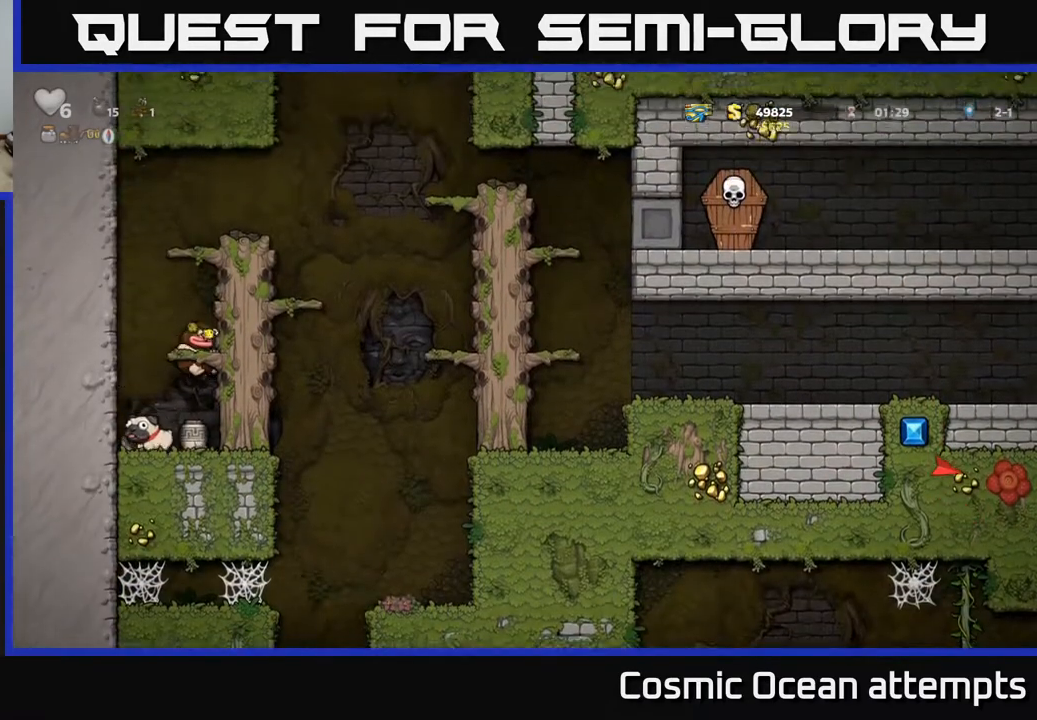
{"buttons": ["DPAD_RIGHT"], "right_stick": "center", "events": [[33, "A", "down"], [200, "A", "up"], [317, "A", "down"], [450, "A", "up"]]}
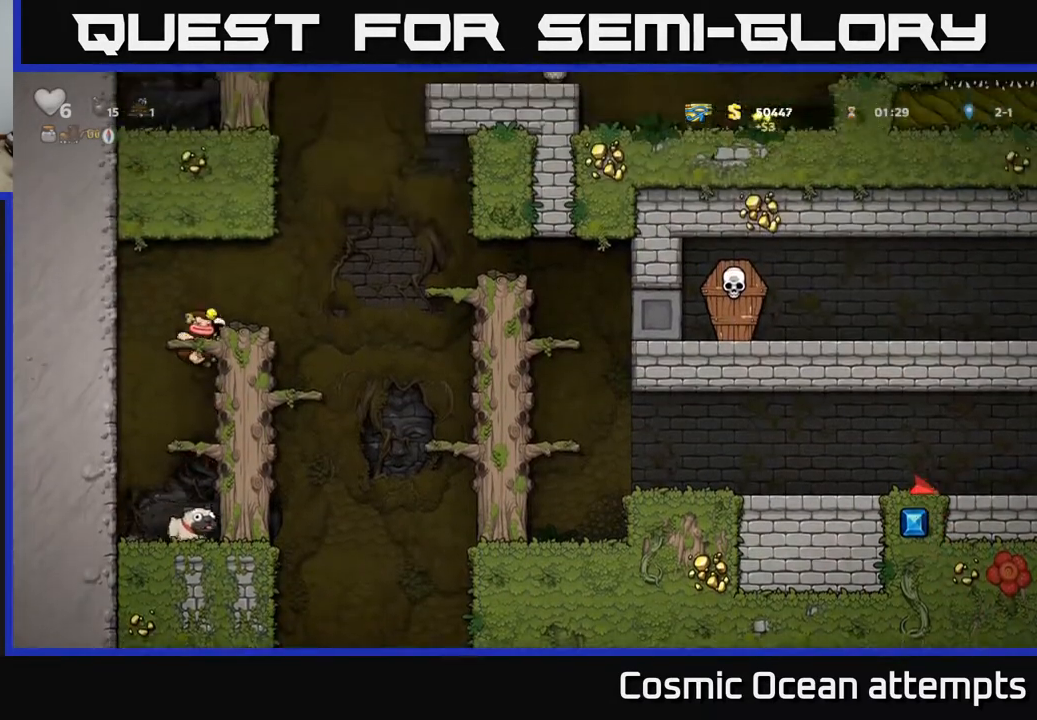
{"buttons": [], "right_stick": "center", "events": [[117, "A", "down"], [267, "A", "up"], [300, "DPAD_RIGHT", "up"]]}
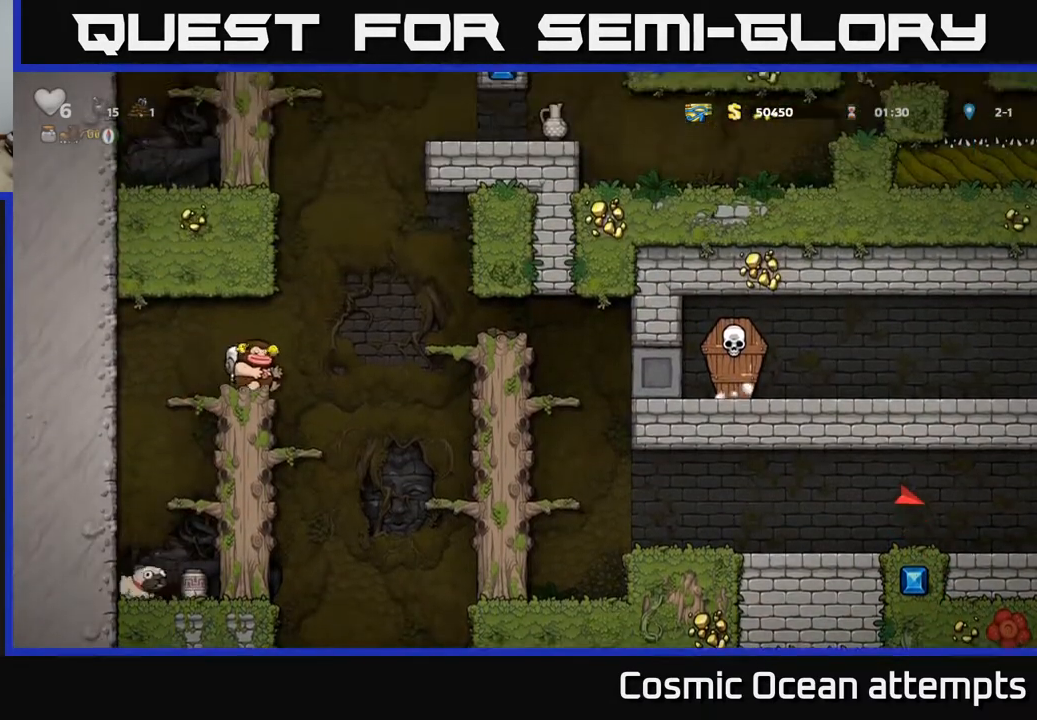
{"buttons": ["DPAD_LEFT"], "right_stick": "center", "events": [[200, "DPAD_RIGHT", "down"], [283, "DPAD_DOWN", "down"], [300, "DPAD_RIGHT", "up"], [350, "X", "down"], [433, "DPAD_DOWN", "up"], [433, "X", "up"], [467, "DPAD_LEFT", "down"]]}
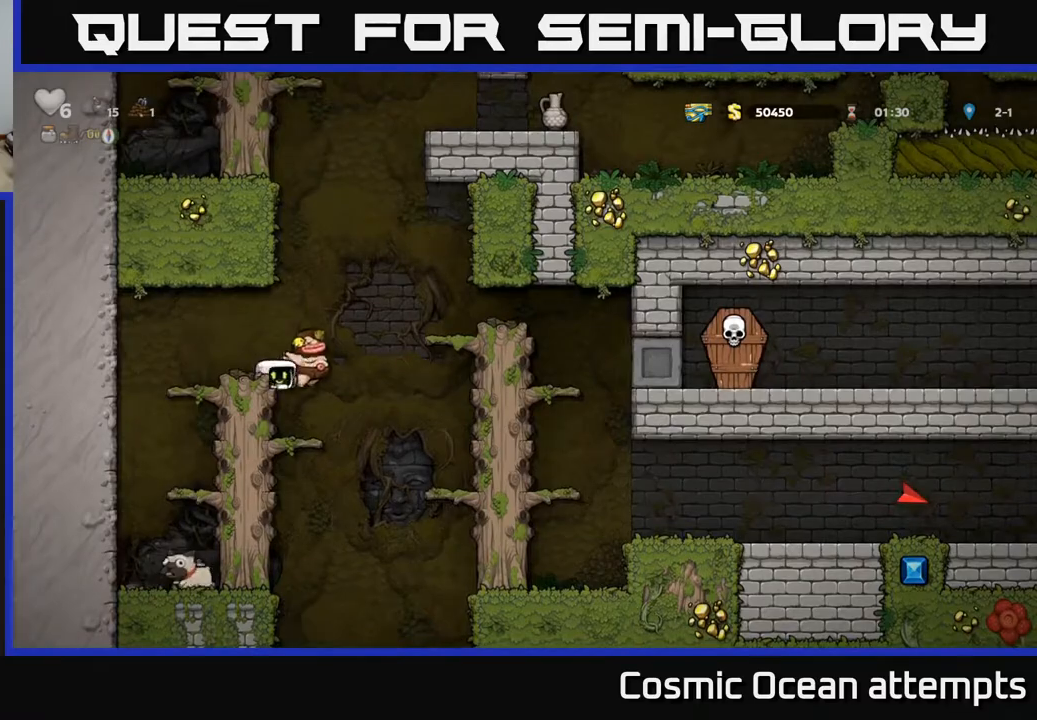
{"buttons": [], "right_stick": "center", "events": [[350, "DPAD_LEFT", "up"]]}
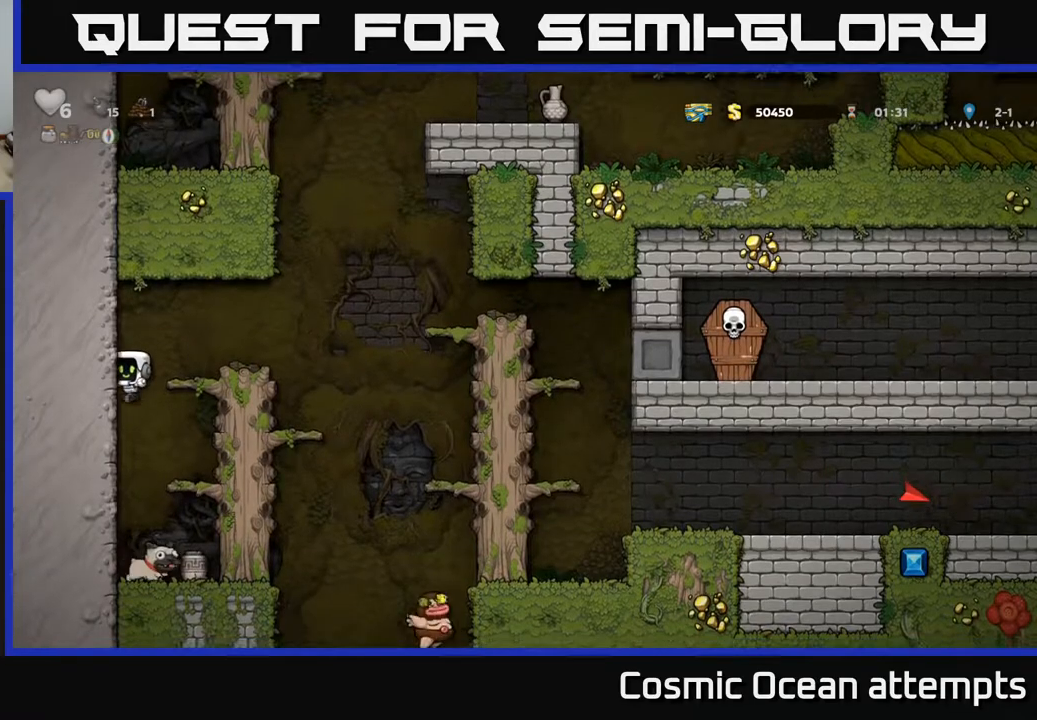
{"buttons": [], "right_stick": "center", "events": [[217, "DPAD_RIGHT", "down"], [400, "DPAD_RIGHT", "up"]]}
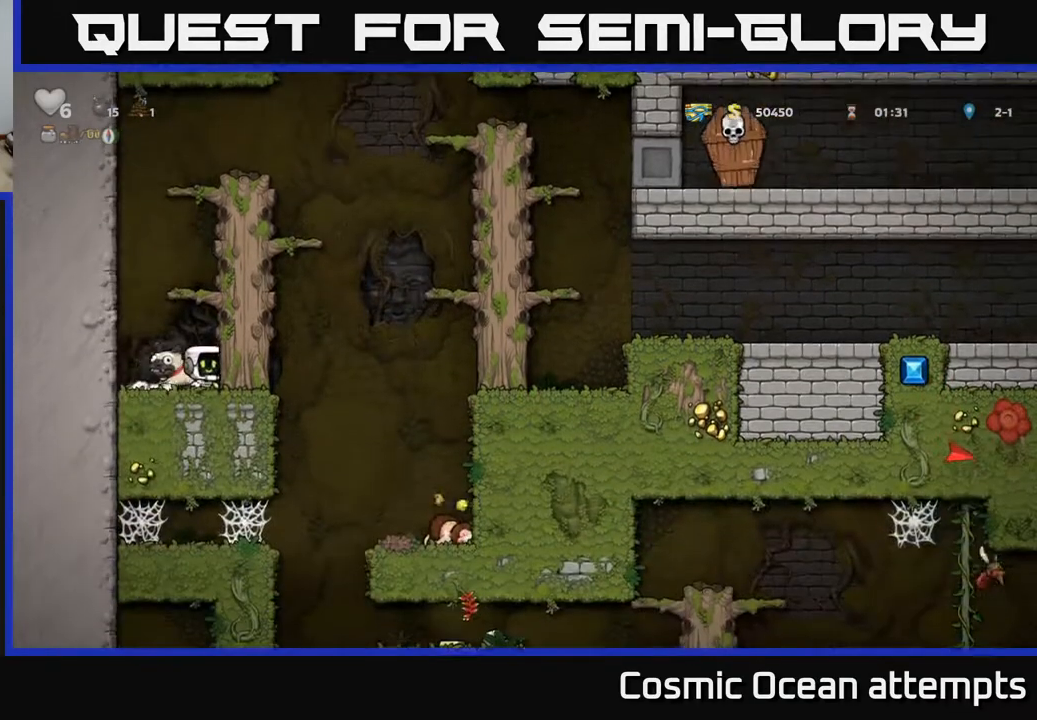
{"buttons": ["DPAD_RIGHT"], "right_stick": "center", "events": [[33, "DPAD_DOWN", "down"], [167, "X", "down"], [283, "DPAD_DOWN", "up"], [283, "X", "up"], [317, "A", "down"], [400, "DPAD_RIGHT", "down"], [483, "A", "up"]]}
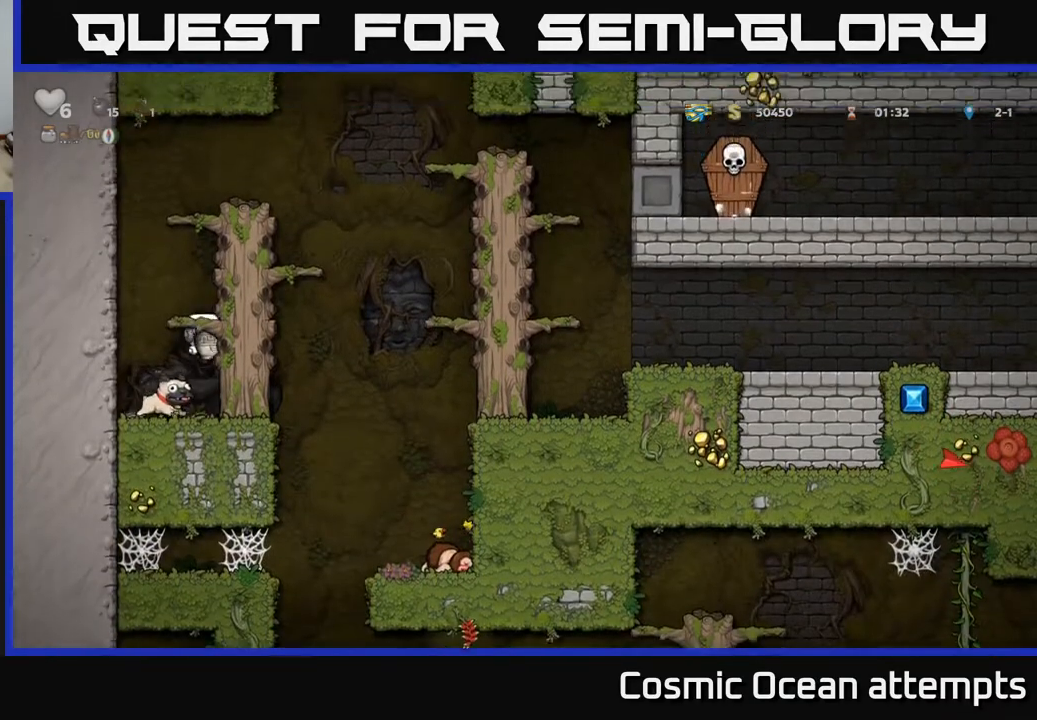
{"buttons": ["DPAD_RIGHT"], "right_stick": "center", "events": [[67, "A", "down"], [233, "A", "up"], [333, "A", "down"], [483, "A", "up"]]}
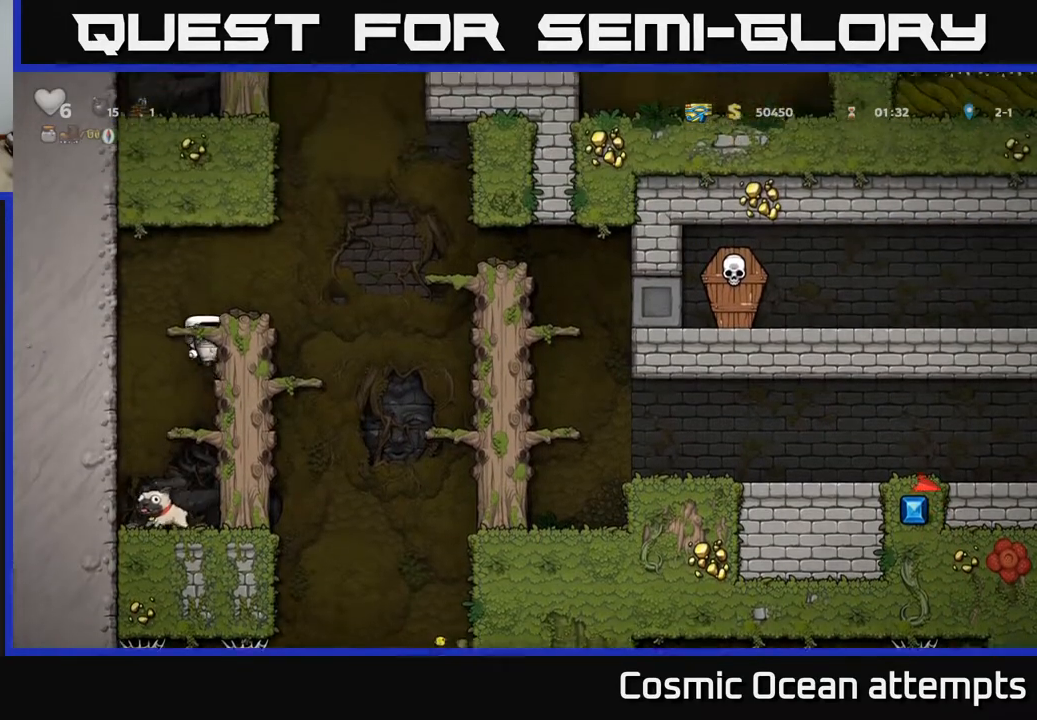
{"buttons": [], "right_stick": "center", "events": [[183, "A", "down"], [317, "A", "up"], [333, "DPAD_RIGHT", "up"]]}
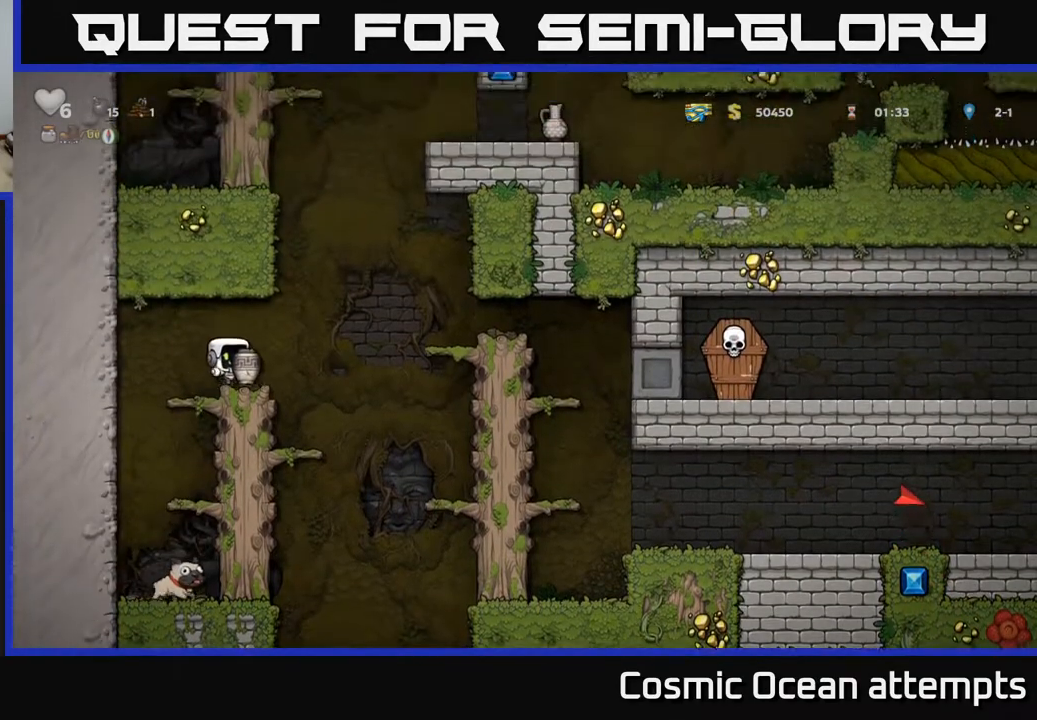
{"buttons": [], "right_stick": "center", "events": [[33, "X", "down"], [133, "X", "up"], [317, "DPAD_LEFT", "down"], [500, "DPAD_LEFT", "up"]]}
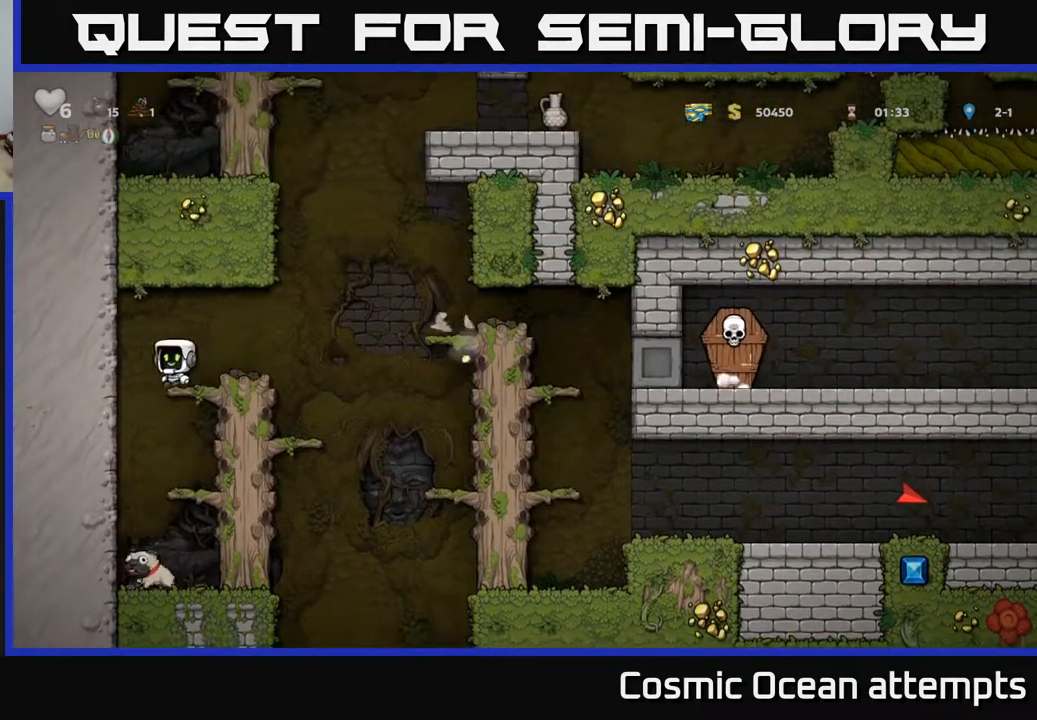
{"buttons": ["DPAD_RIGHT"], "right_stick": "center", "events": [[450, "DPAD_RIGHT", "down"]]}
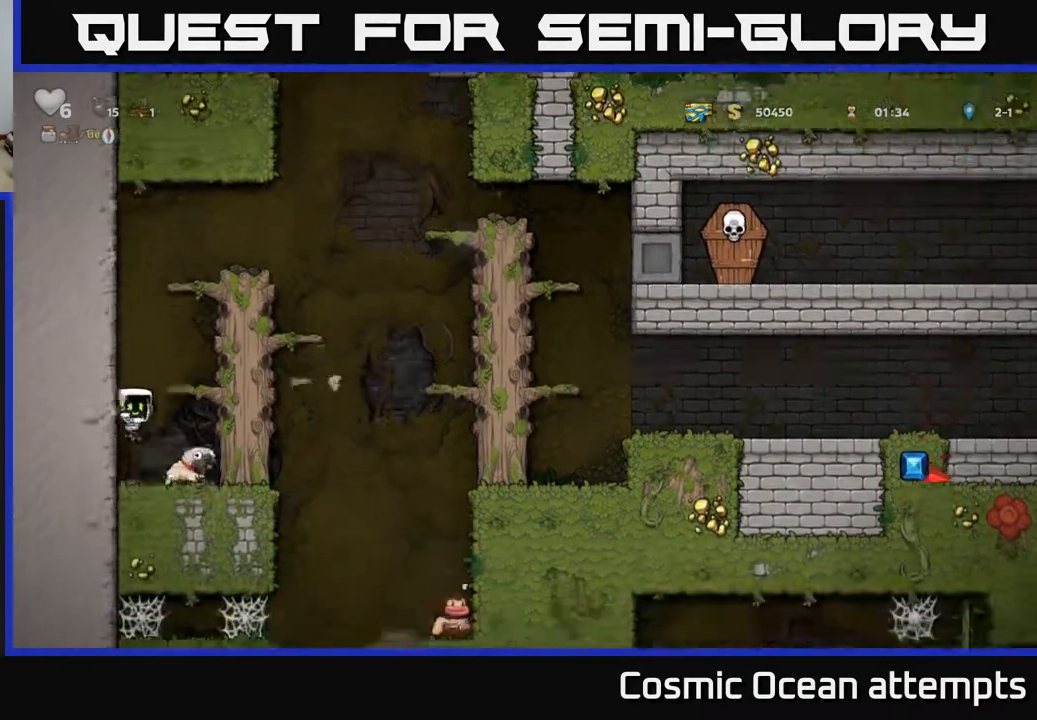
{"buttons": ["A", "DPAD_RIGHT"], "right_stick": "center", "events": [[33, "DPAD_DOWN", "down"], [50, "DPAD_RIGHT", "up"], [133, "X", "down"], [250, "DPAD_DOWN", "up"], [250, "X", "up"], [317, "DPAD_DOWN", "down"], [433, "DPAD_DOWN", "up"], [467, "A", "down"], [500, "DPAD_RIGHT", "down"]]}
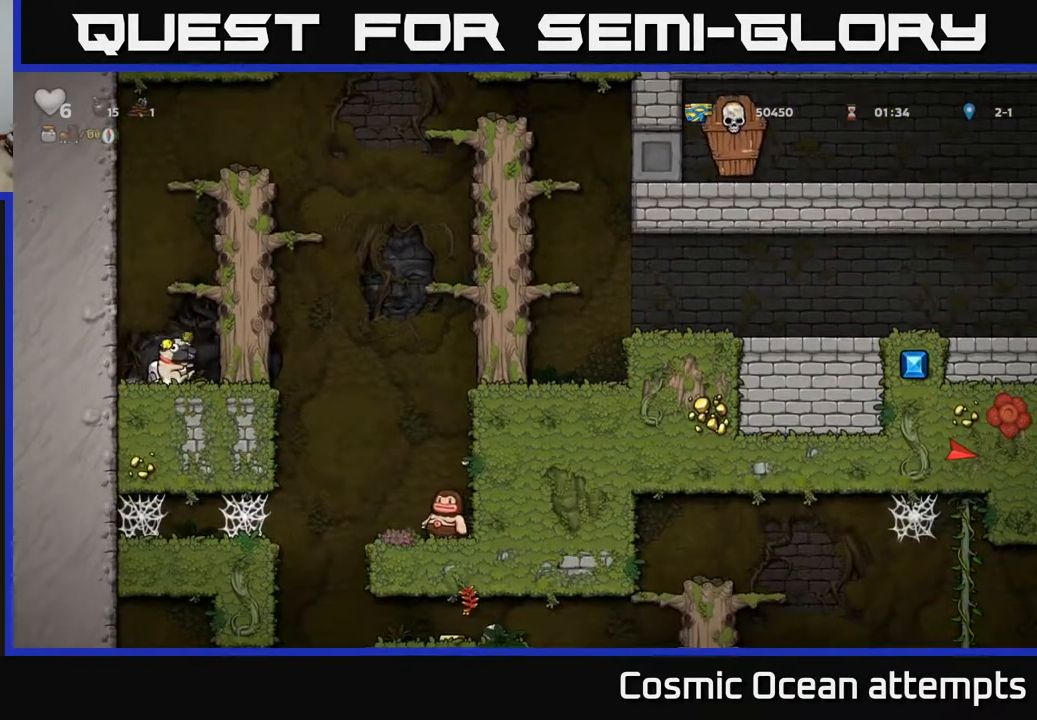
{"buttons": ["DPAD_RIGHT"], "right_stick": "center", "events": [[117, "A", "up"], [233, "A", "down"], [383, "A", "up"]]}
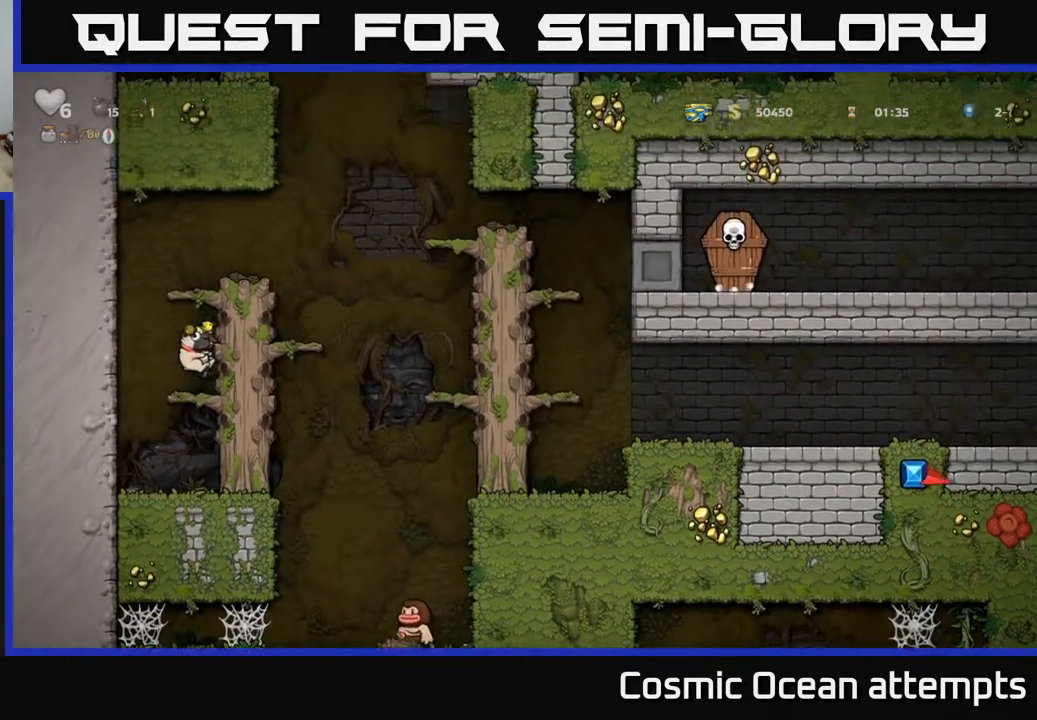
{"buttons": [], "right_stick": "center", "events": [[17, "A", "down"], [167, "A", "up"], [333, "A", "down"], [500, "A", "up"], [500, "DPAD_RIGHT", "up"]]}
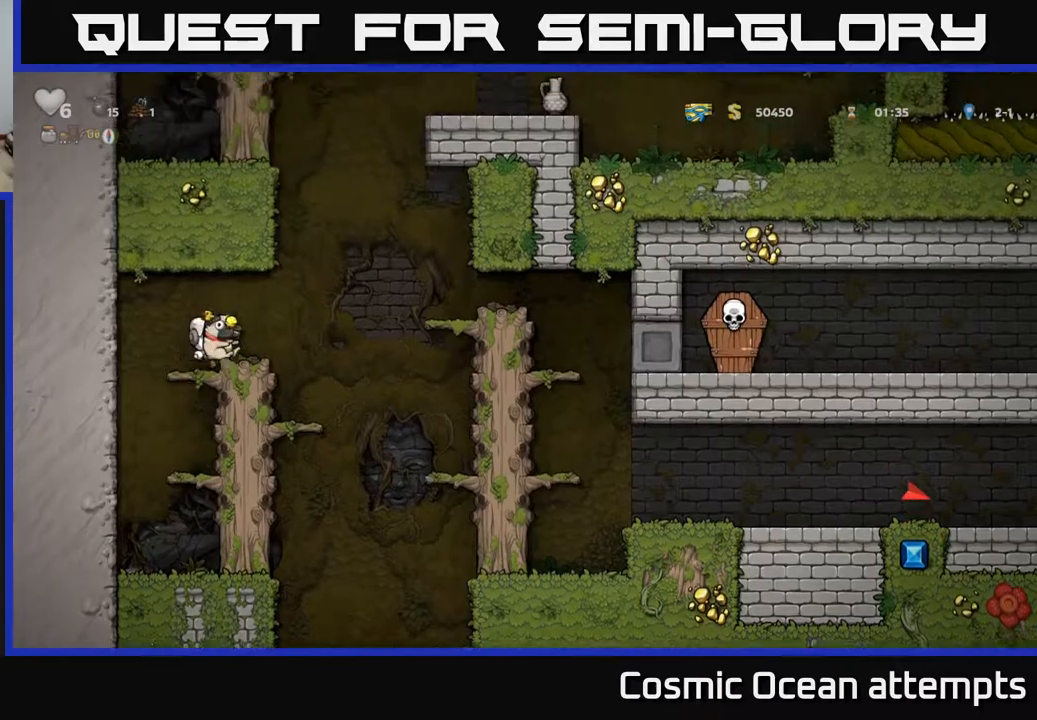
{"buttons": ["DPAD_RIGHT"], "right_stick": "center", "events": [[167, "DPAD_DOWN", "down"], [333, "X", "down"], [417, "DPAD_DOWN", "up"], [450, "X", "up"], [467, "DPAD_RIGHT", "down"]]}
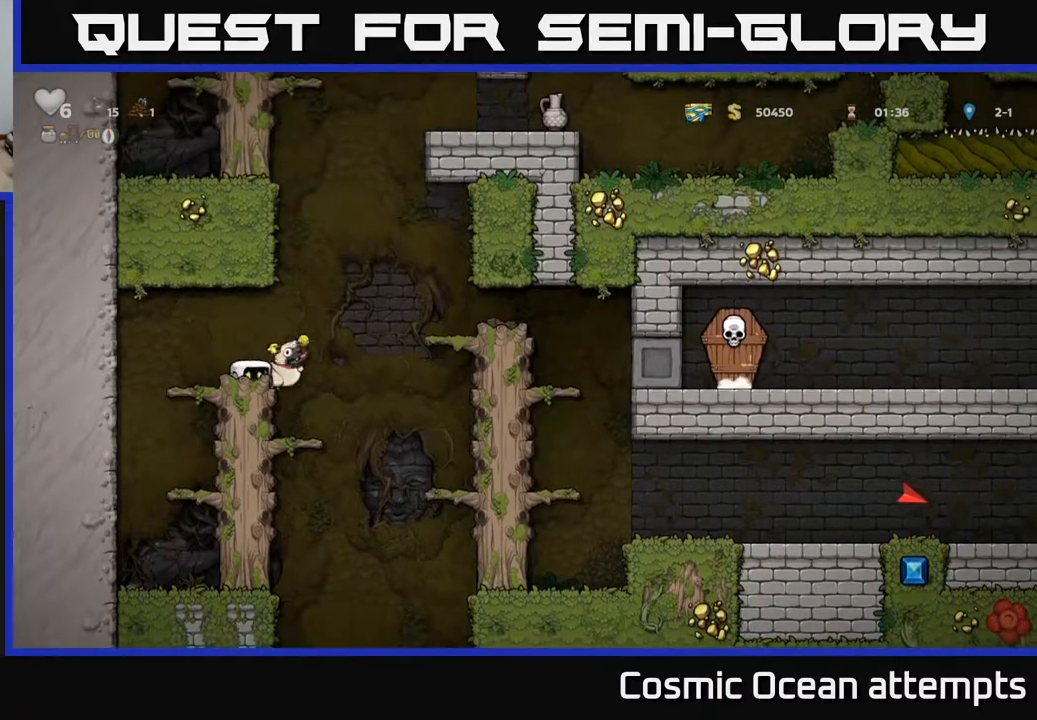
{"buttons": ["DPAD_RIGHT"], "right_stick": "center", "events": [[117, "A", "down"], [367, "A", "up"]]}
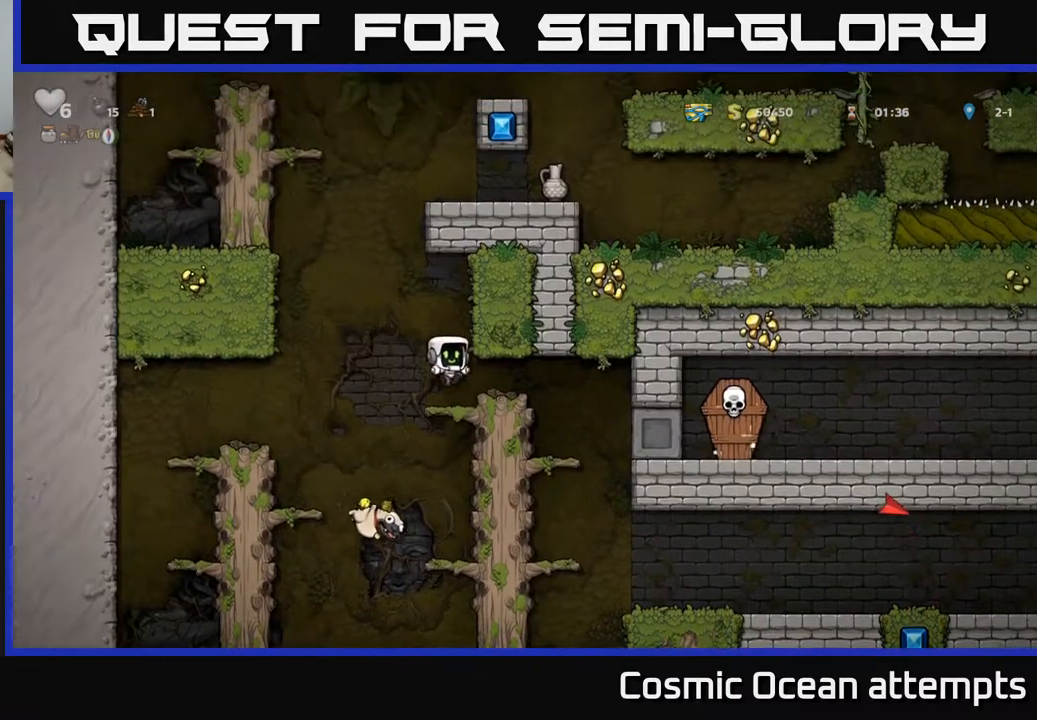
{"buttons": [], "right_stick": "center", "events": [[450, "DPAD_RIGHT", "up"]]}
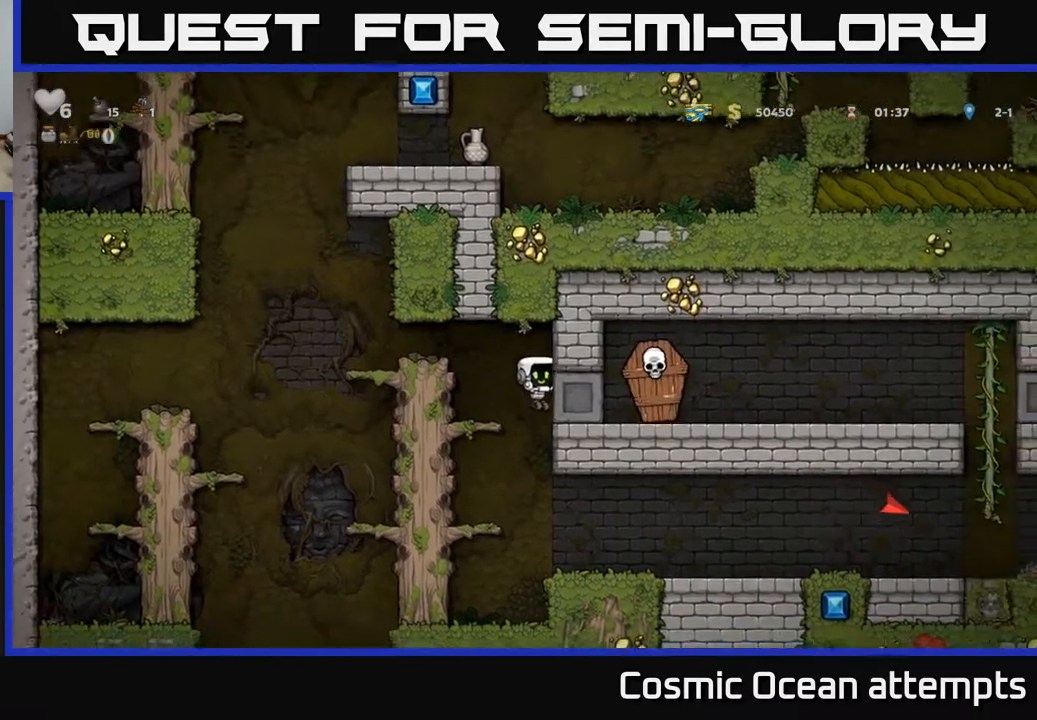
{"buttons": ["DPAD_RIGHT"], "right_stick": "center", "events": [[250, "DPAD_RIGHT", "down"]]}
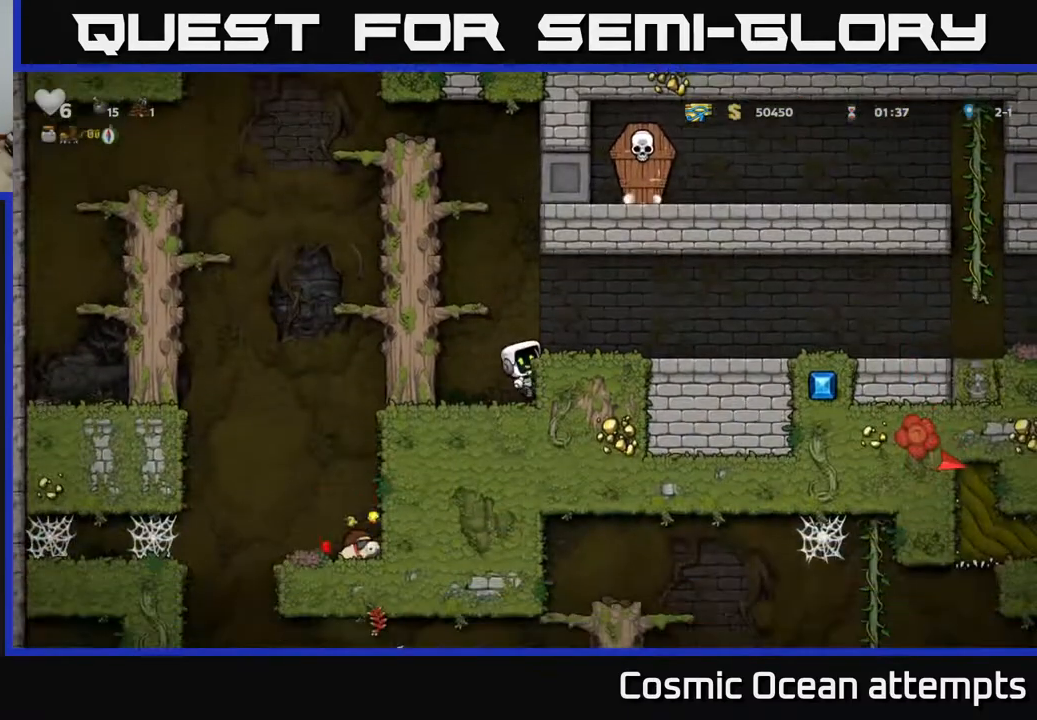
{"buttons": ["DPAD_RIGHT"], "right_stick": "center", "events": [[50, "A", "down"], [217, "A", "up"]]}
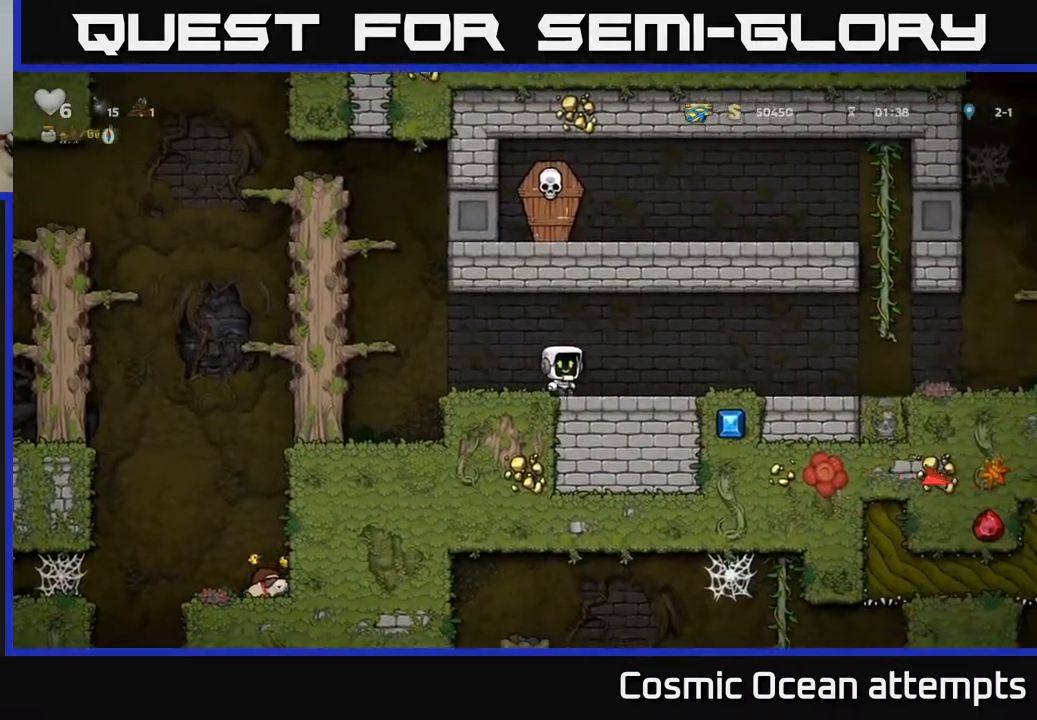
{"buttons": ["DPAD_RIGHT"], "right_stick": "center", "events": []}
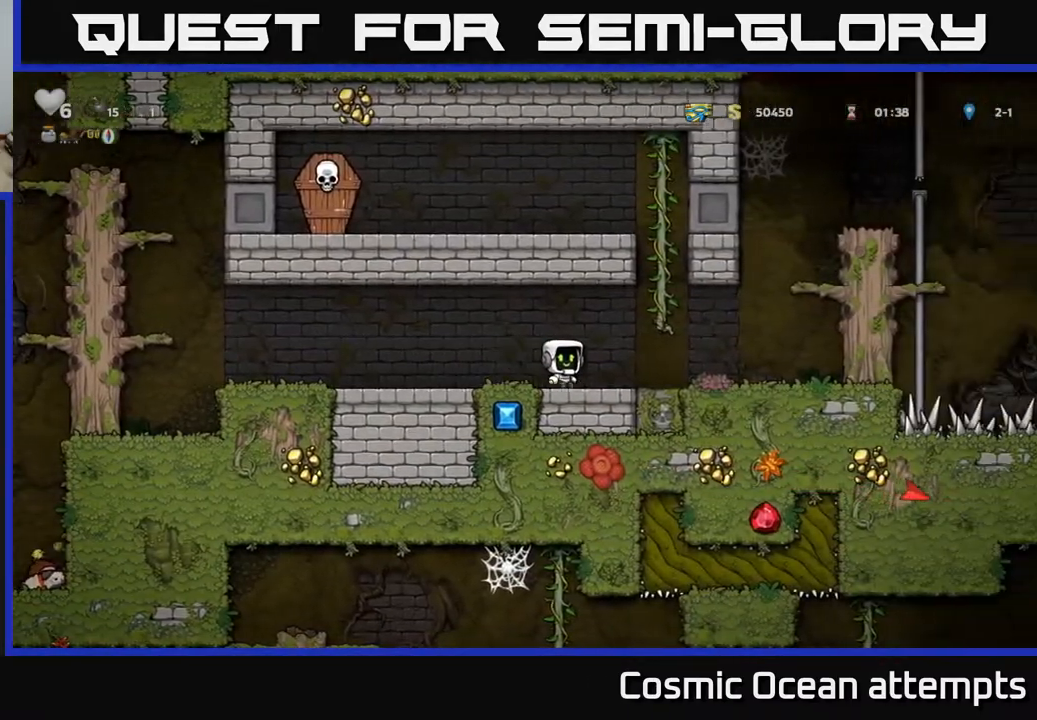
{"buttons": ["A", "DPAD_LEFT"], "right_stick": "center", "events": [[17, "A", "down"], [183, "DPAD_UP", "down"], [217, "A", "up"], [217, "DPAD_RIGHT", "up"], [333, "DPAD_LEFT", "down"], [400, "DPAD_UP", "up"], [417, "A", "down"]]}
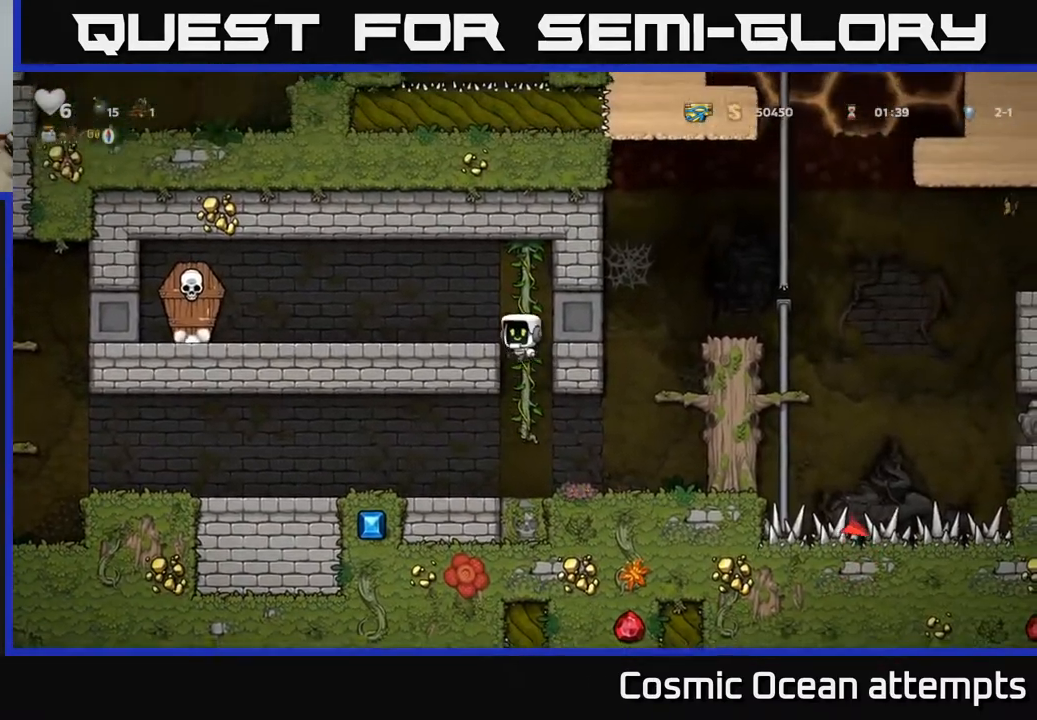
{"buttons": ["A", "DPAD_LEFT"], "right_stick": "center", "events": [[50, "A", "up"], [367, "A", "down"], [367, "X", "down"], [500, "X", "up"]]}
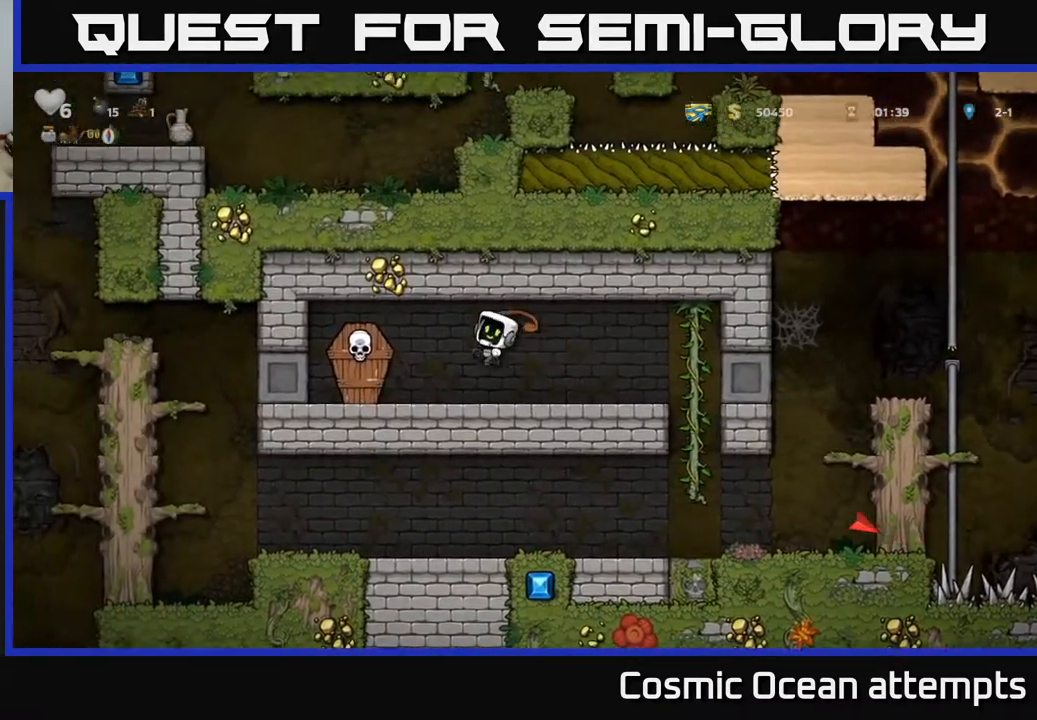
{"buttons": ["DPAD_RIGHT"], "right_stick": "center", "events": [[17, "A", "up"], [100, "DPAD_LEFT", "up"], [150, "DPAD_RIGHT", "down"]]}
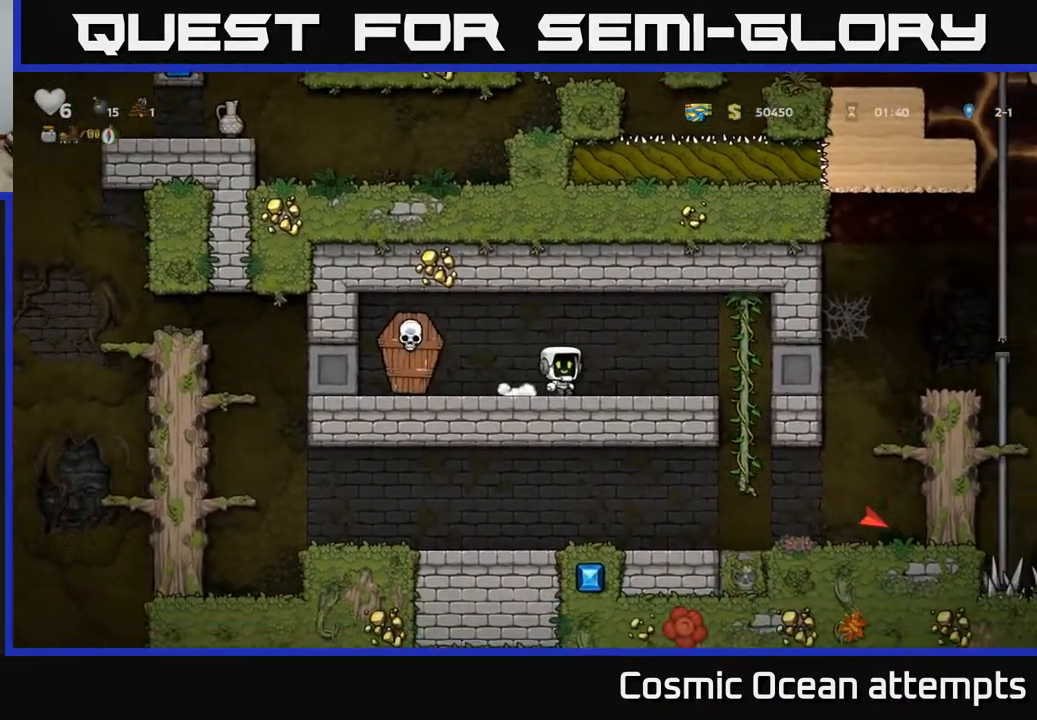
{"buttons": ["DPAD_RIGHT"], "right_stick": "center", "events": [[17, "DPAD_RIGHT", "up"], [33, "DPAD_LEFT", "down"], [117, "A", "down"], [250, "A", "up"], [367, "X", "down"], [417, "X", "up"], [433, "DPAD_LEFT", "up"], [483, "DPAD_RIGHT", "down"]]}
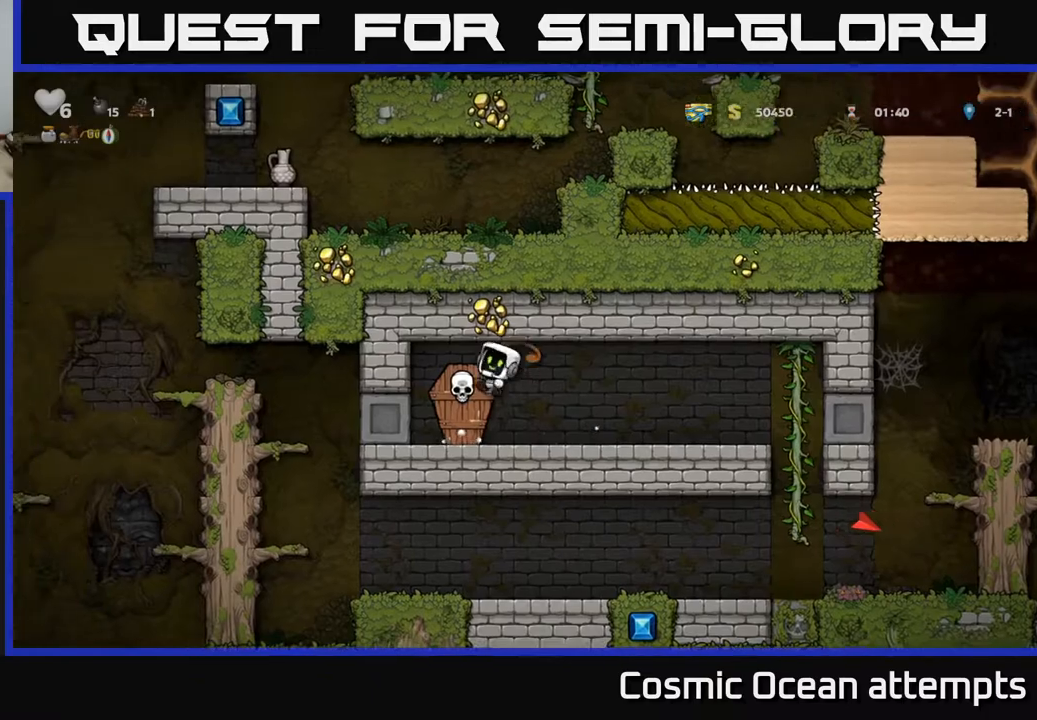
{"buttons": ["A", "DPAD_RIGHT"], "right_stick": "center", "events": [[450, "A", "down"]]}
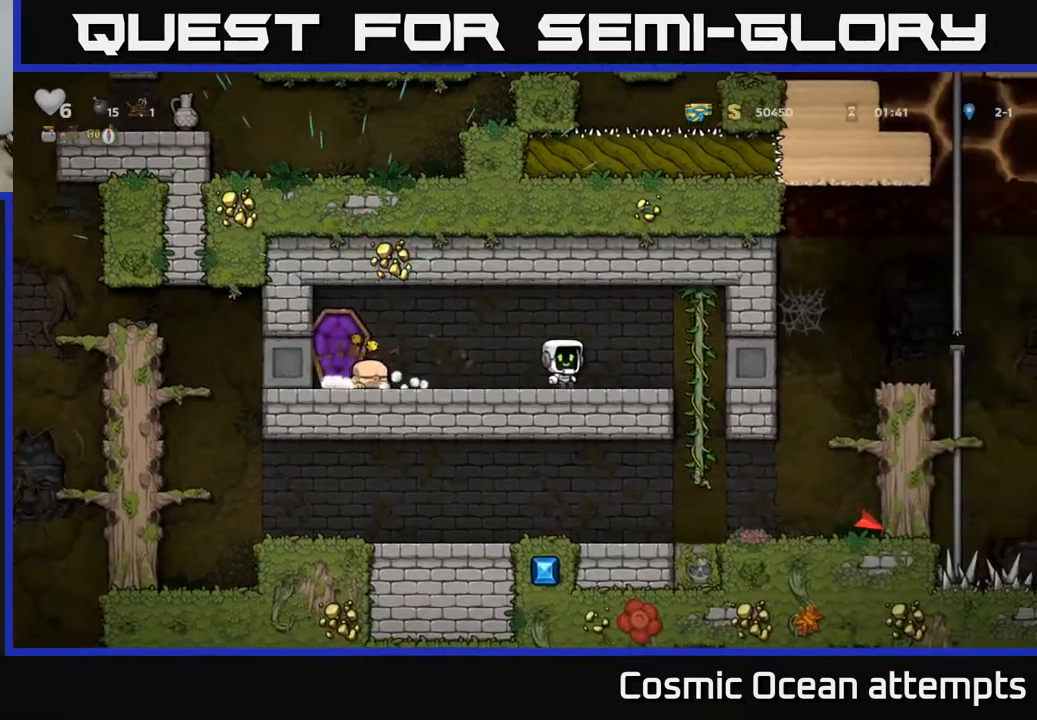
{"buttons": ["DPAD_LEFT"], "right_stick": "center", "events": [[17, "A", "up"], [267, "DPAD_DOWN", "down"], [300, "DPAD_RIGHT", "up"], [383, "A", "down"], [450, "DPAD_DOWN", "up"], [467, "A", "up"], [500, "DPAD_LEFT", "down"]]}
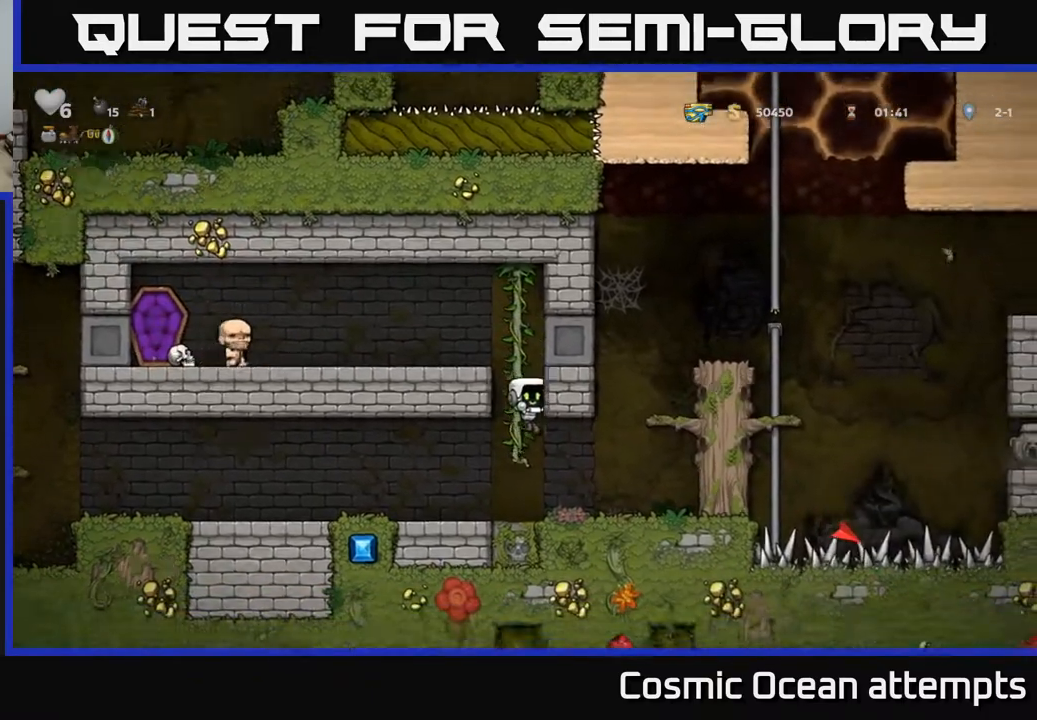
{"buttons": ["DPAD_LEFT"], "right_stick": "center", "events": []}
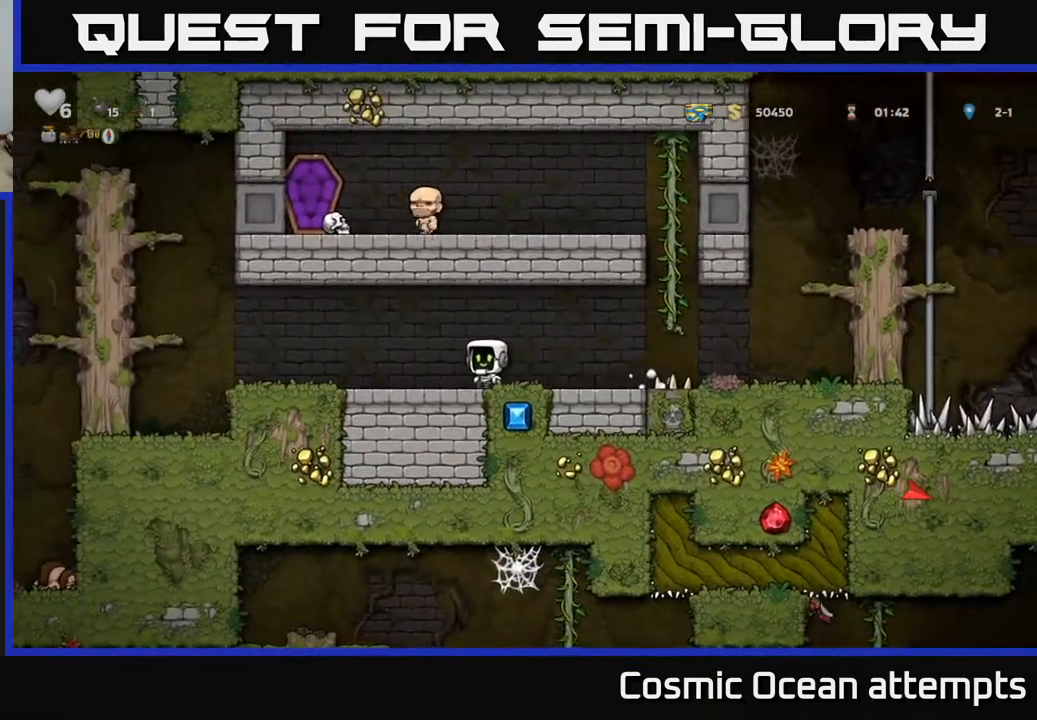
{"buttons": ["DPAD_LEFT"], "right_stick": "center", "events": []}
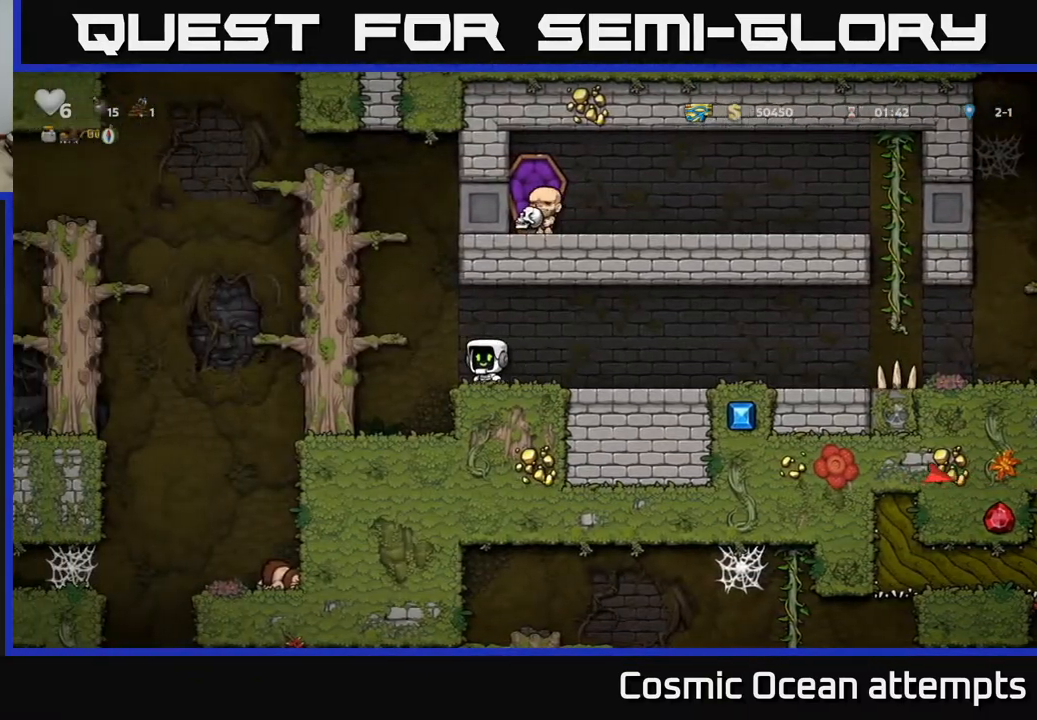
{"buttons": ["A", "DPAD_LEFT"], "right_stick": "center", "events": [[83, "A", "down"], [283, "A", "up"], [367, "A", "down"]]}